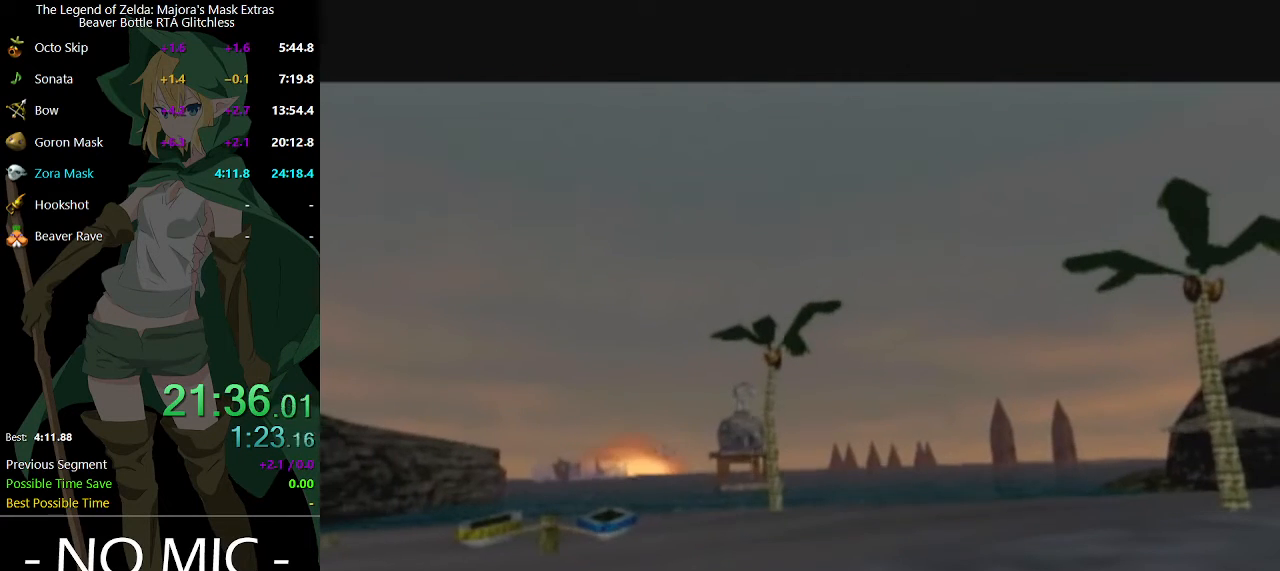
Gameplay with a controller (Nintendo layout); each line is a JSON object with the inputs held at the frame after it. "events" lists button and stick changes between this image and that frame as [ms after this image, input, new state], when the widget could be followed in between. Not read: L3 R3.
{"buttons": [], "left_stick": "up", "right_stick": "center", "events": [[33, "left_stick", "up"]]}
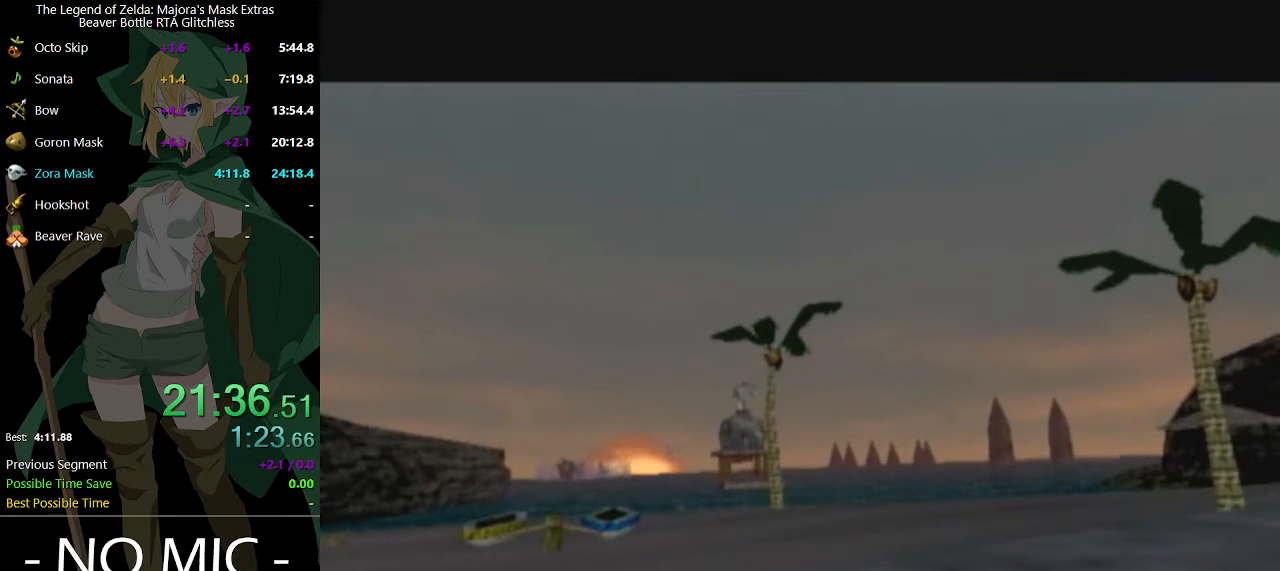
{"buttons": [], "left_stick": "up", "right_stick": "center", "events": []}
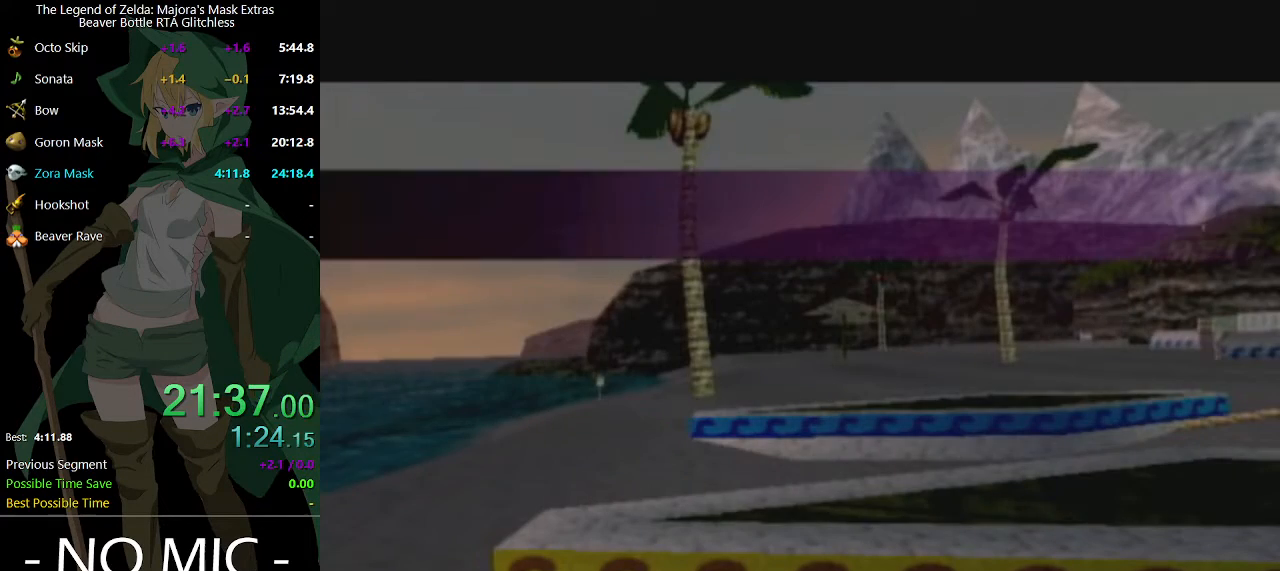
{"buttons": [], "left_stick": "up", "right_stick": "center", "events": []}
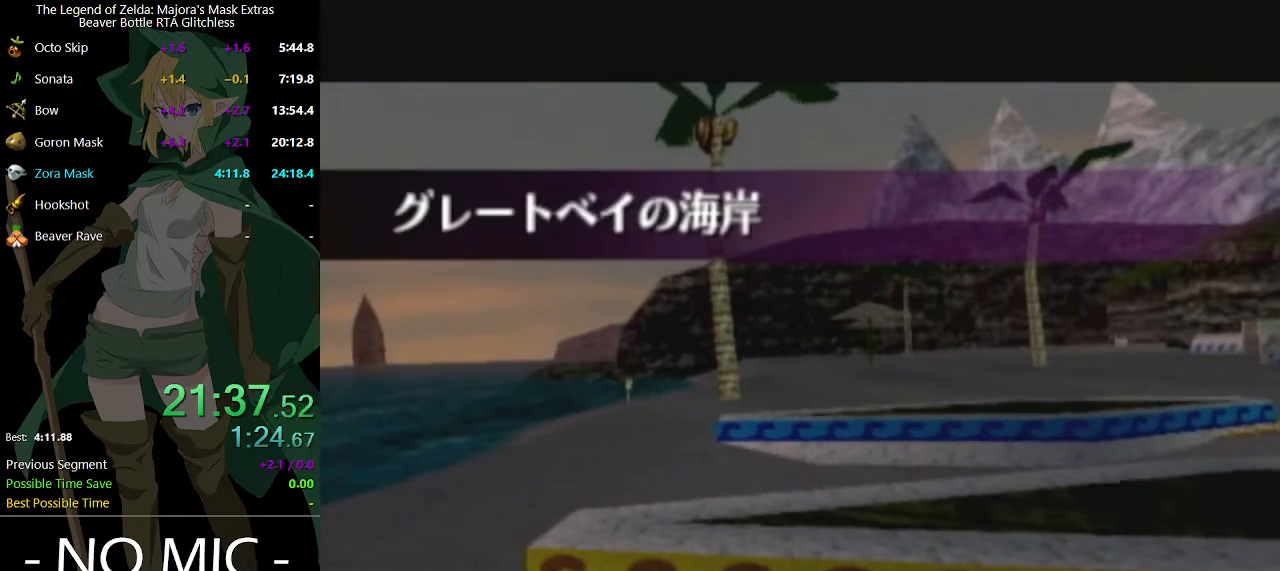
{"buttons": [], "left_stick": "up", "right_stick": "center", "events": []}
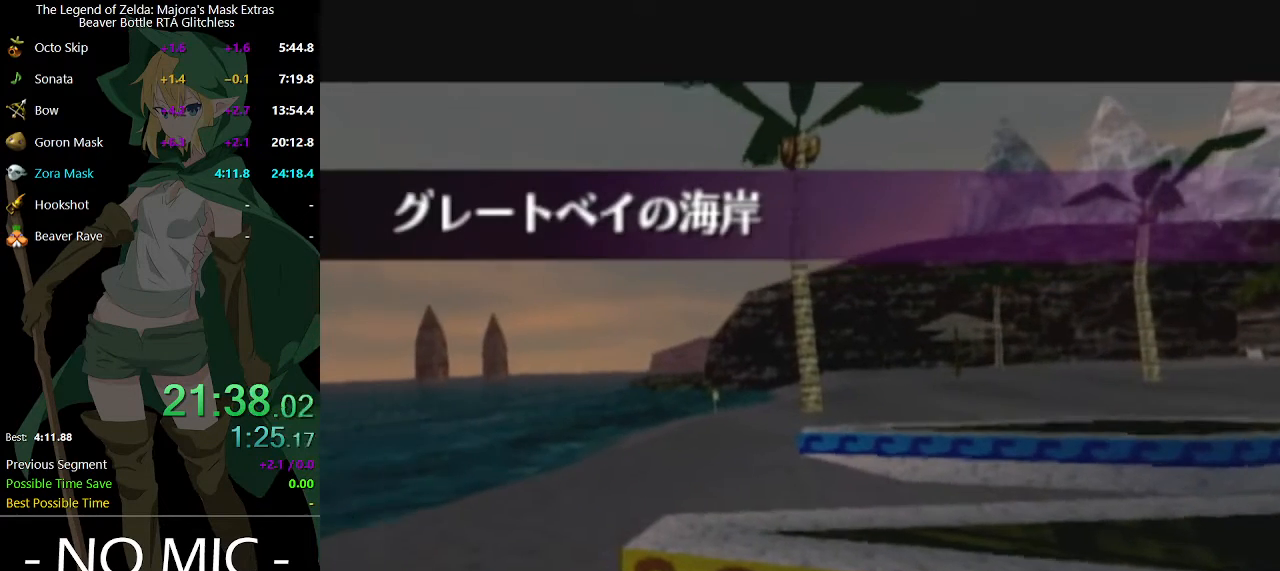
{"buttons": [], "left_stick": "up", "right_stick": "center", "events": []}
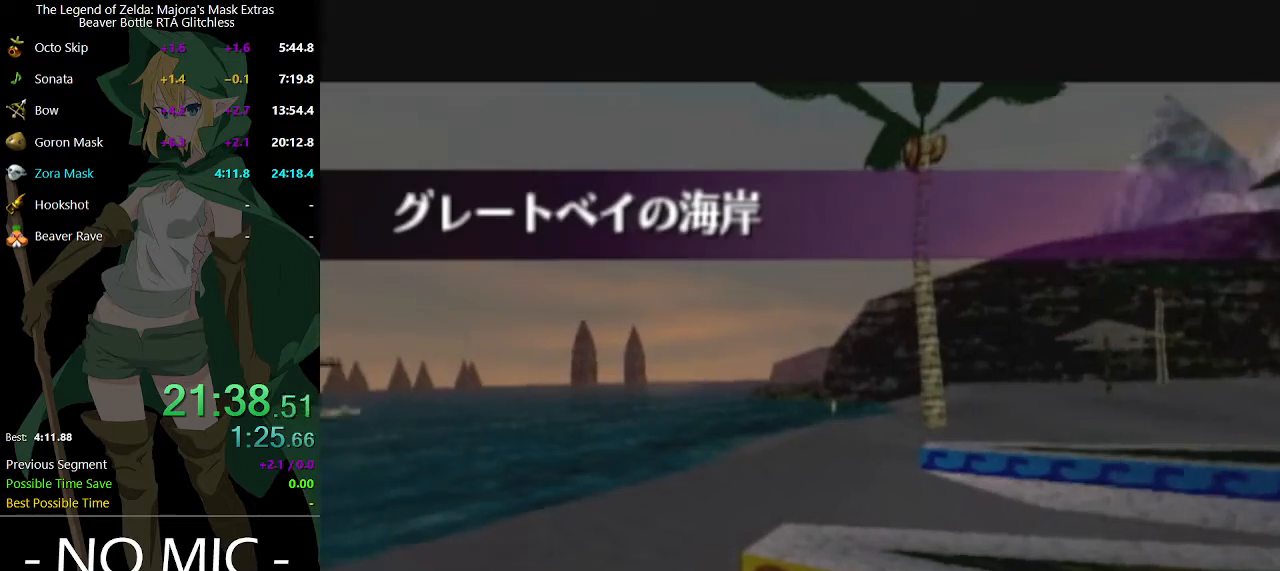
{"buttons": [], "left_stick": "up", "right_stick": "center", "events": []}
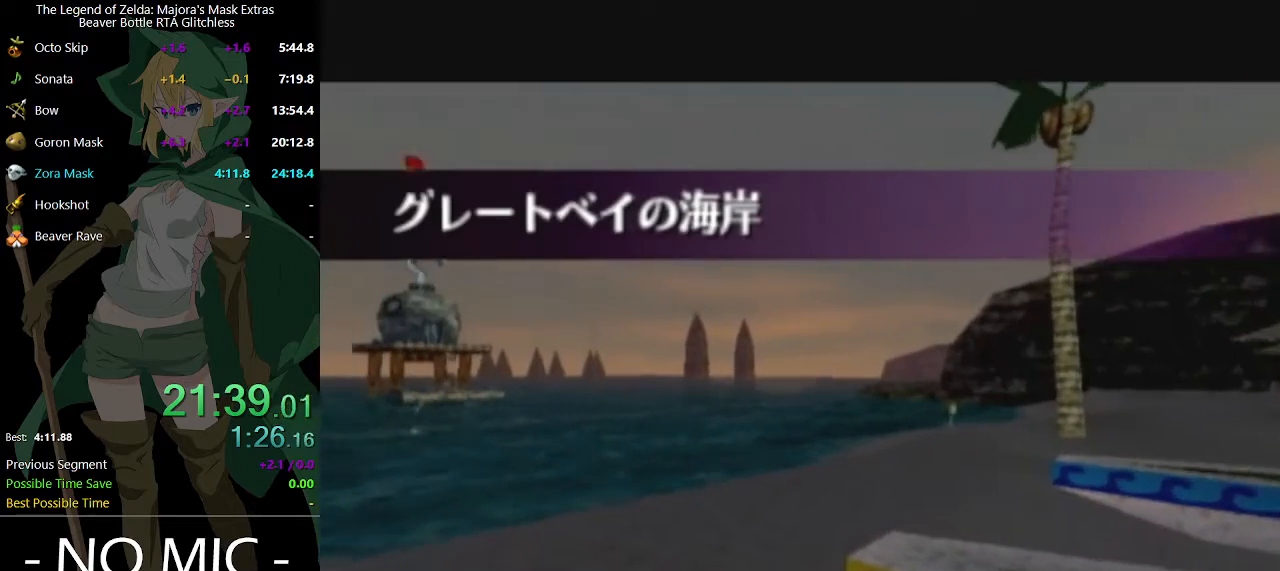
{"buttons": [], "left_stick": "up", "right_stick": "center", "events": []}
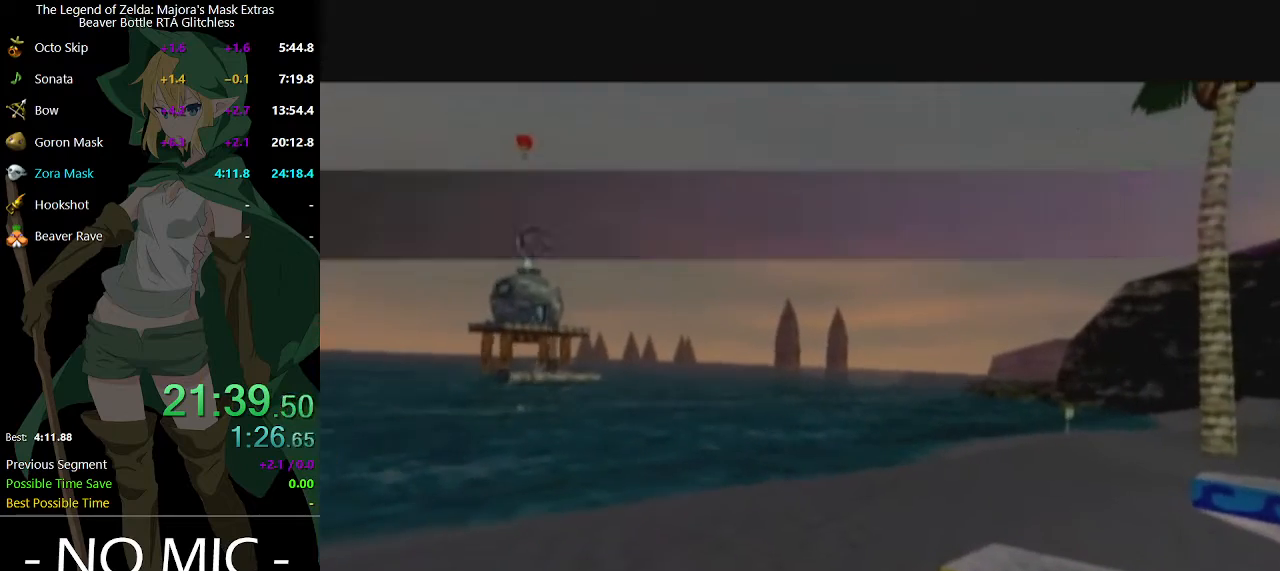
{"buttons": [], "left_stick": "up", "right_stick": "center", "events": []}
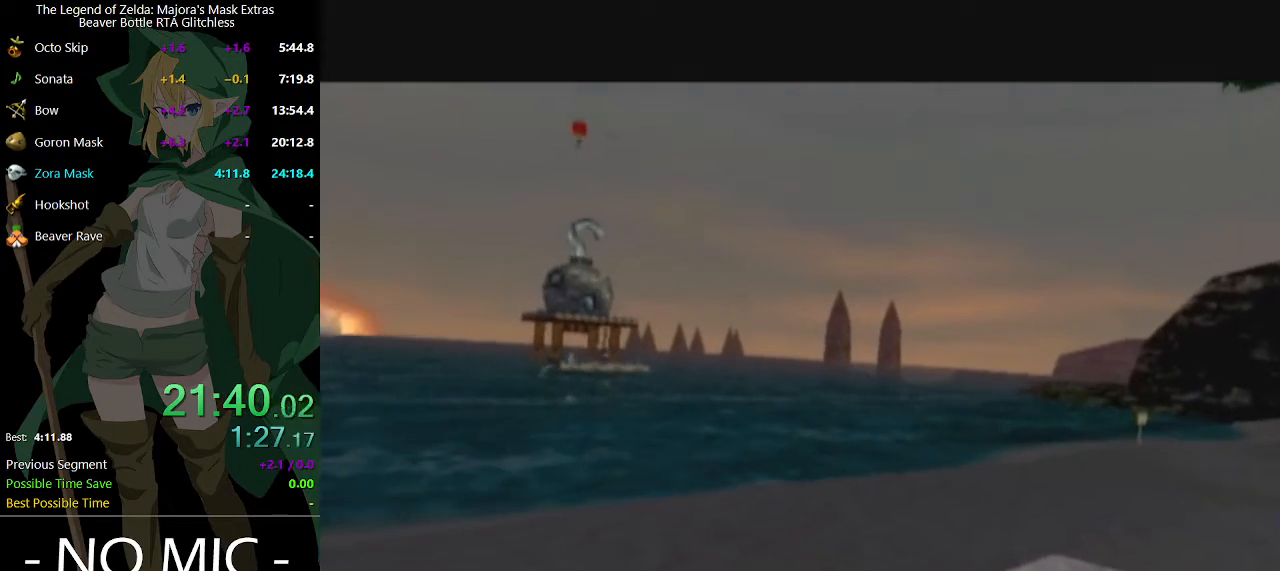
{"buttons": [], "left_stick": "up", "right_stick": "center", "events": []}
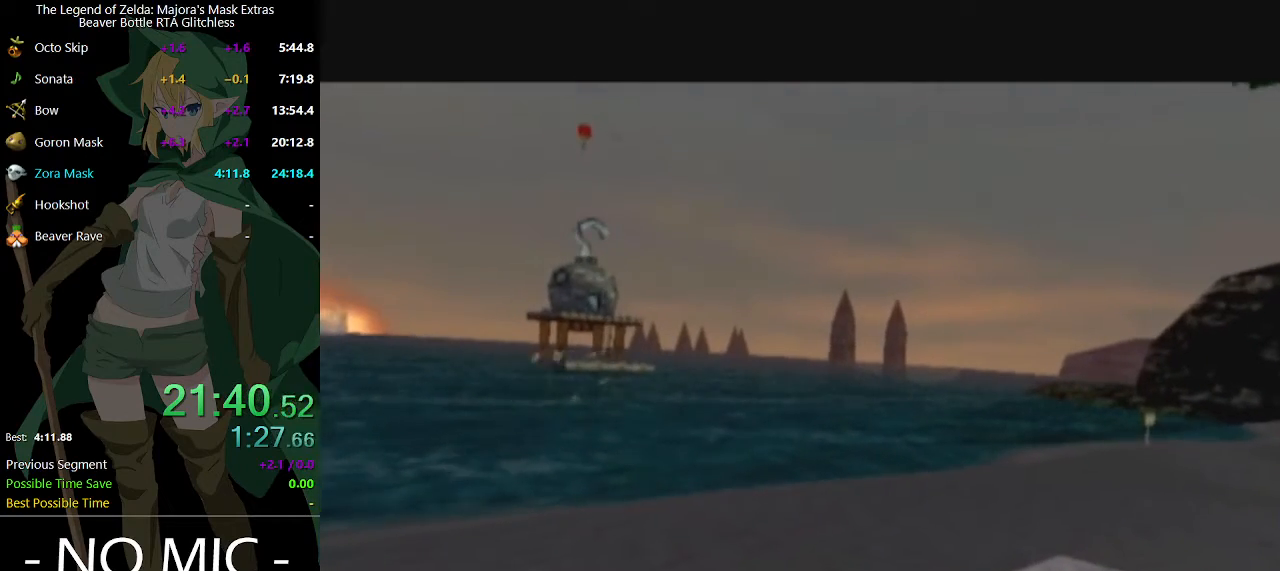
{"buttons": ["A"], "left_stick": "up", "right_stick": "center", "events": [[467, "A", "down"]]}
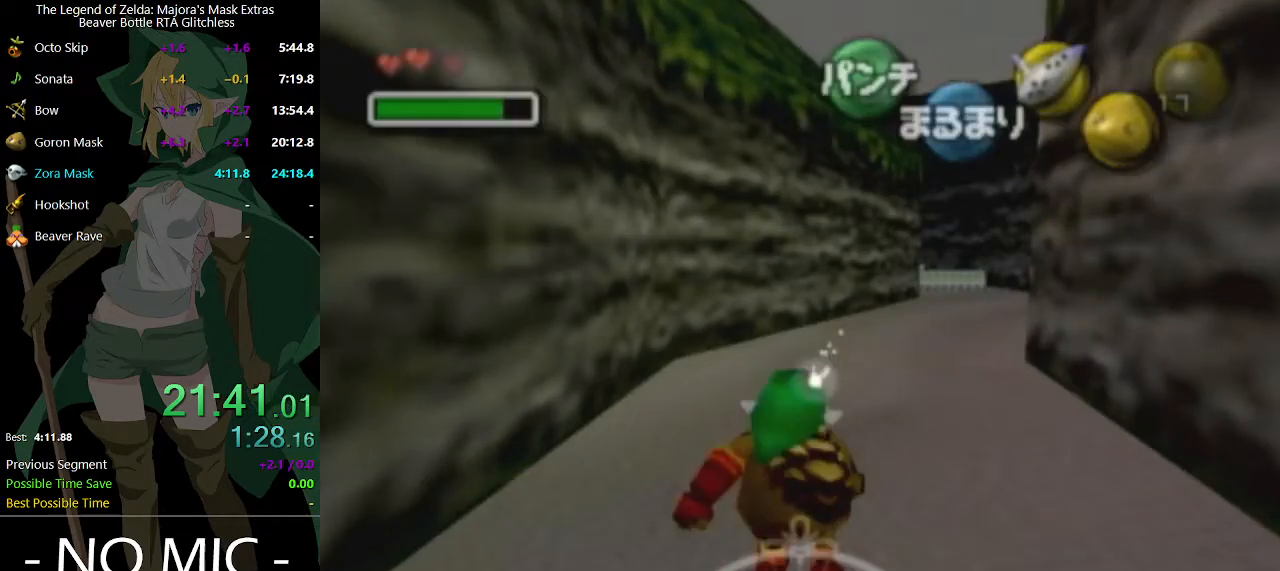
{"buttons": ["A"], "left_stick": "up", "right_stick": "center", "events": []}
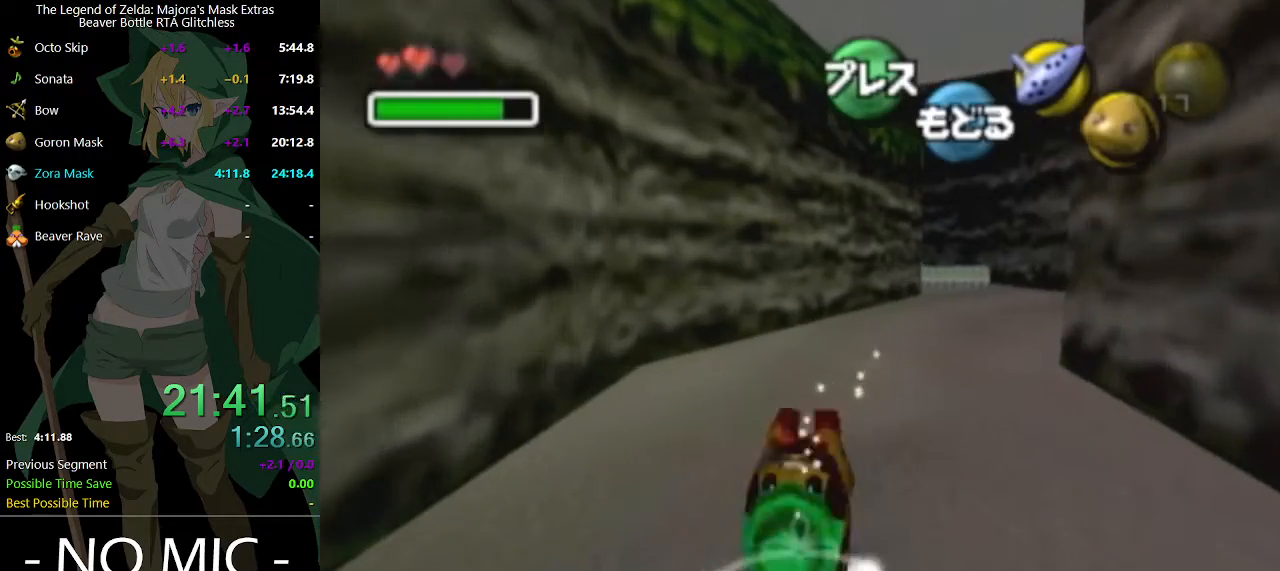
{"buttons": ["A"], "left_stick": "up", "right_stick": "center", "events": []}
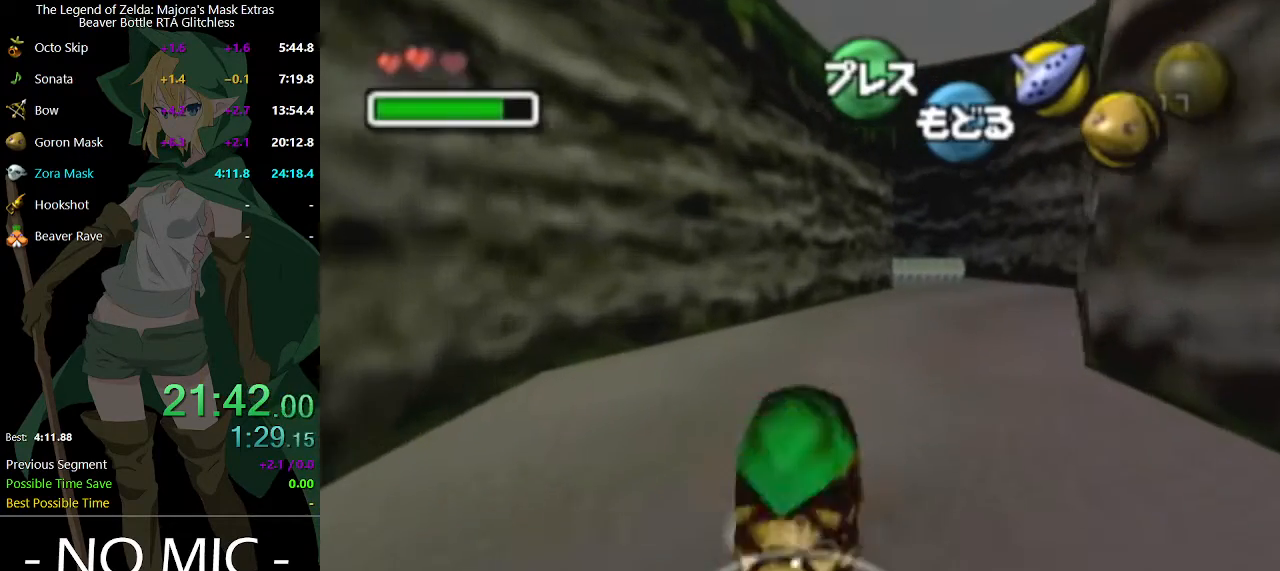
{"buttons": ["A"], "left_stick": "up", "right_stick": "center", "events": []}
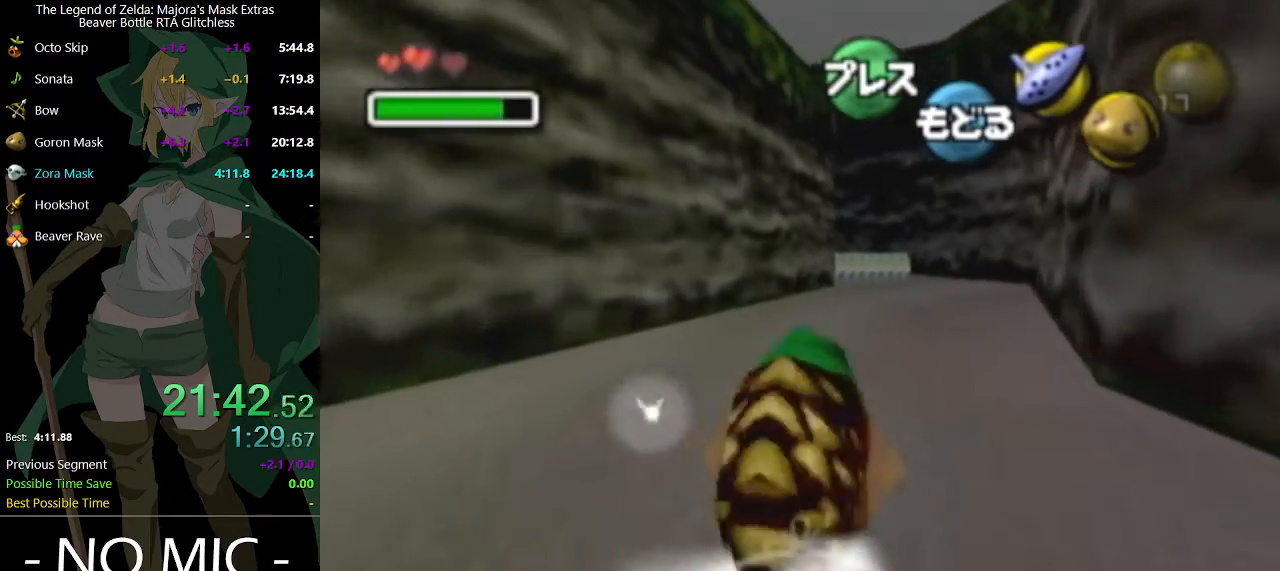
{"buttons": ["A"], "left_stick": "up", "right_stick": "center", "events": []}
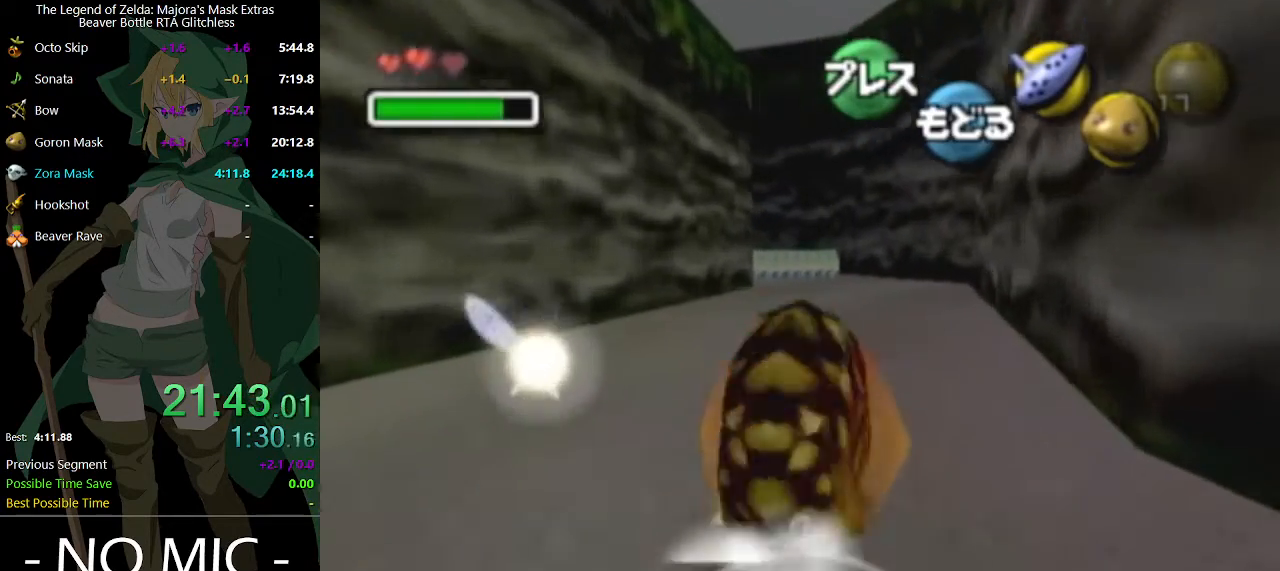
{"buttons": ["A"], "left_stick": "up", "right_stick": "center", "events": []}
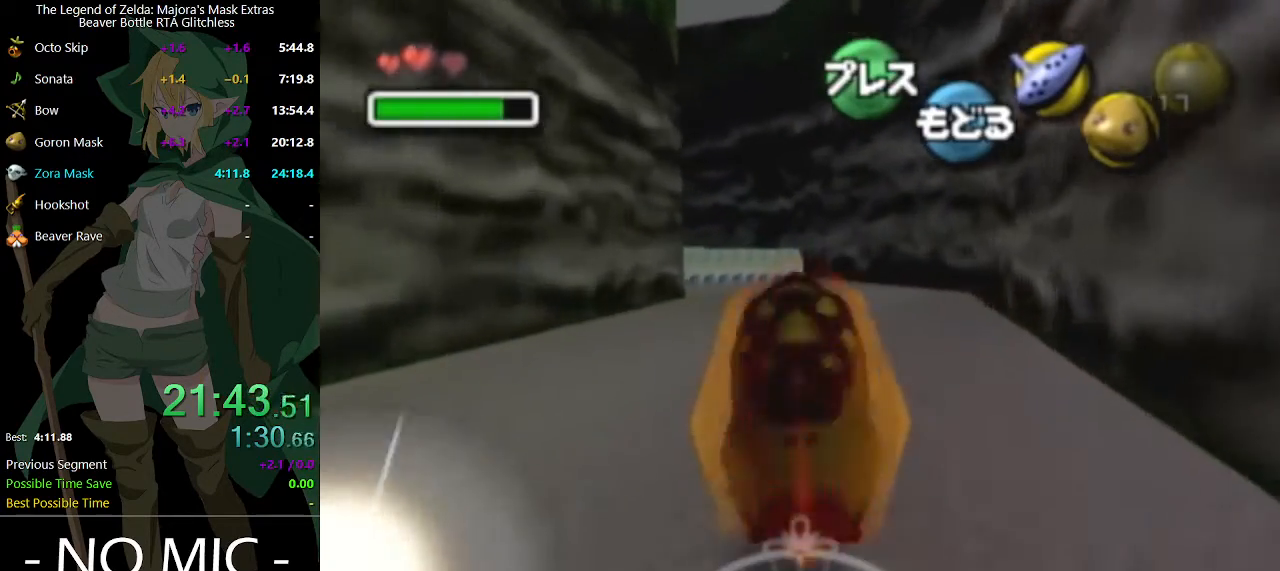
{"buttons": ["A"], "left_stick": "up", "right_stick": "center", "events": []}
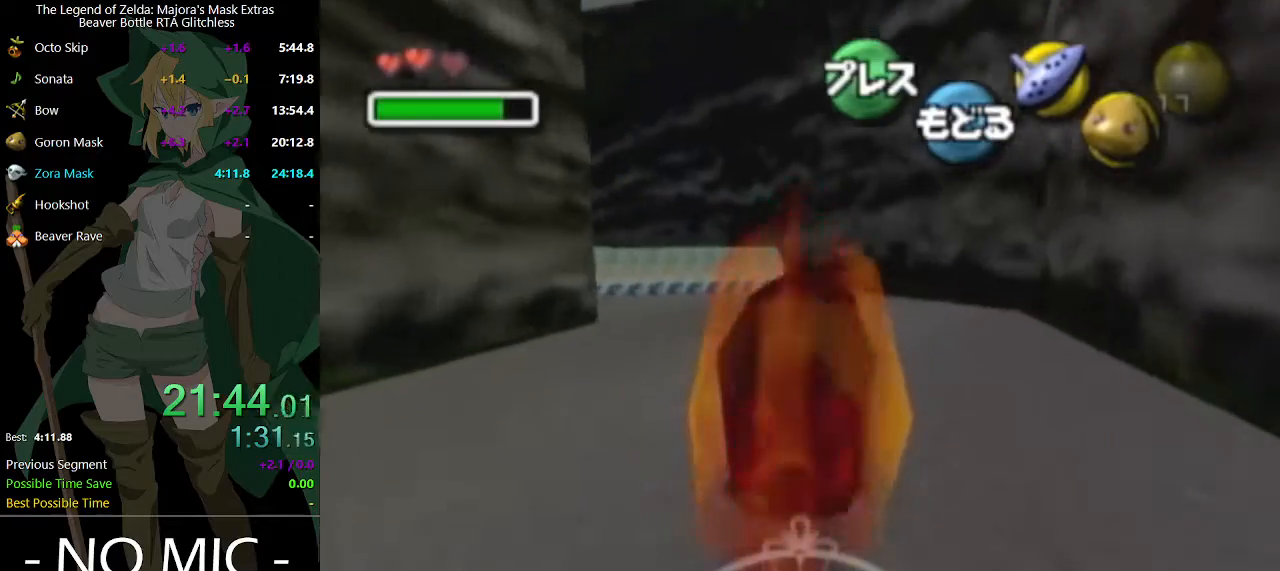
{"buttons": ["A"], "left_stick": "up", "right_stick": "center", "events": []}
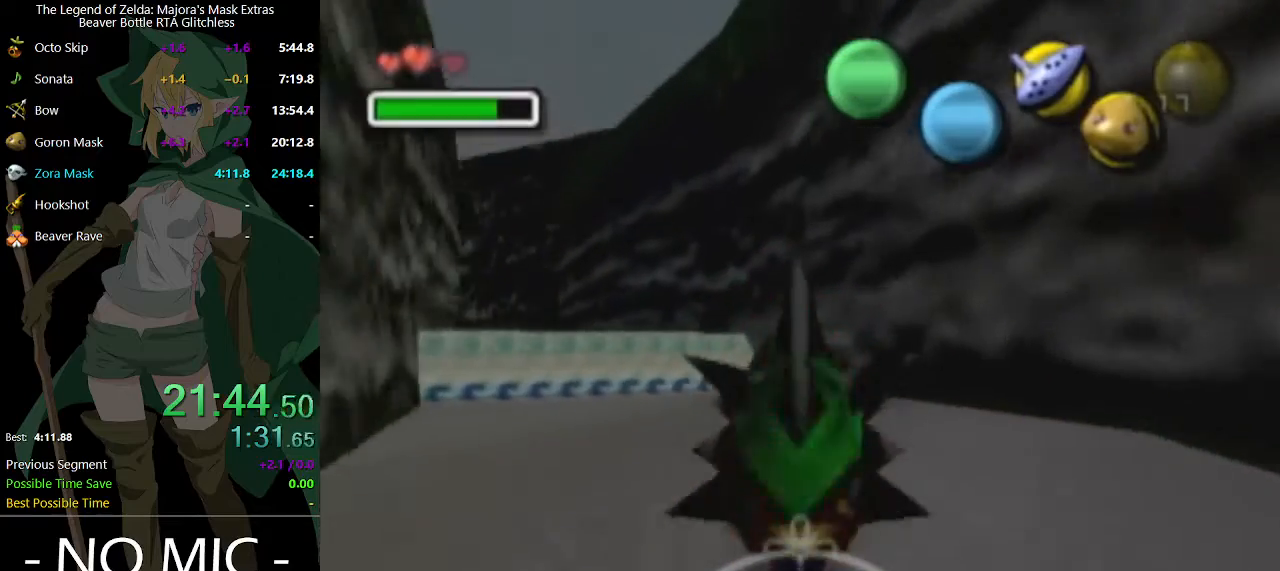
{"buttons": ["A"], "left_stick": "up", "right_stick": "center", "events": []}
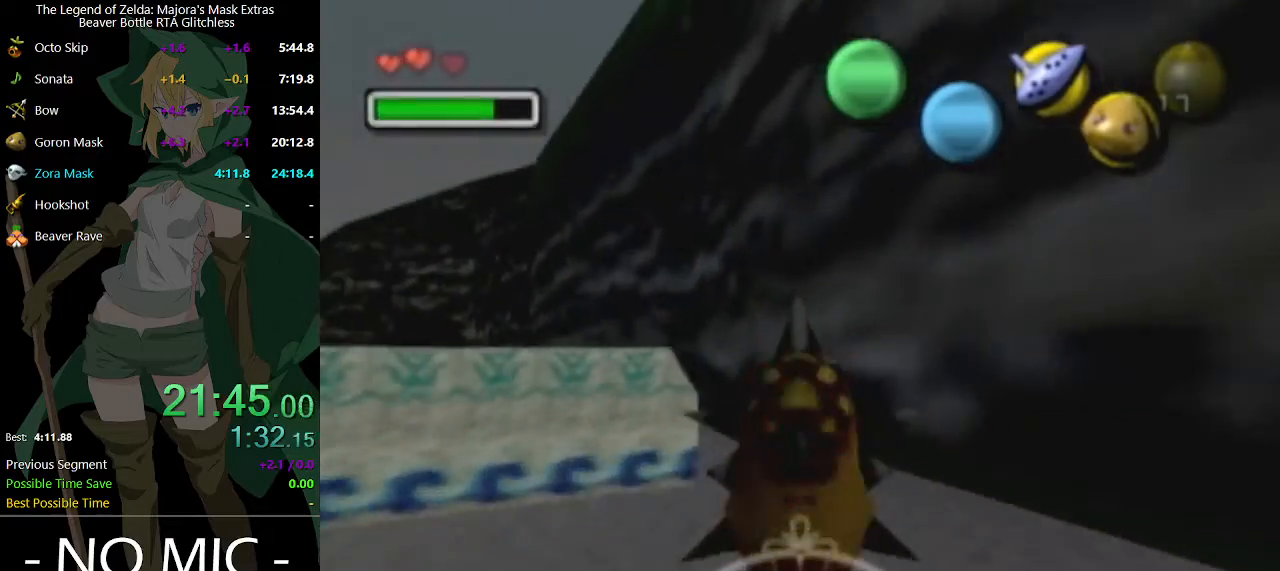
{"buttons": ["A"], "left_stick": "up-left", "right_stick": "center", "events": [[200, "left_stick", "up-left"]]}
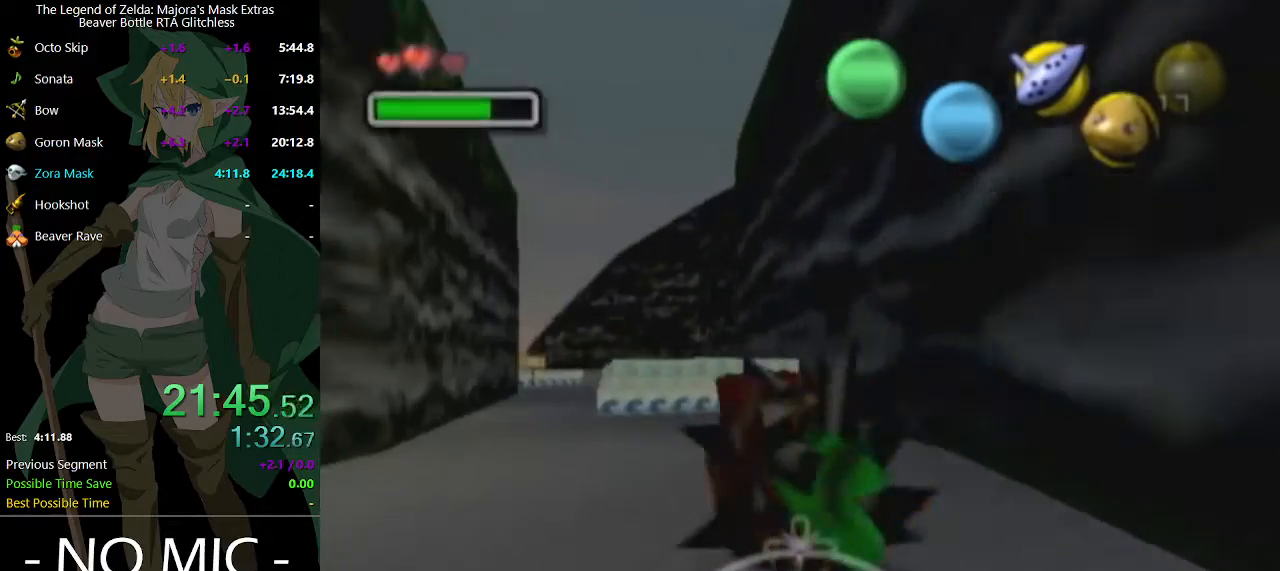
{"buttons": ["A"], "left_stick": "up", "right_stick": "center", "events": [[200, "left_stick", "up"]]}
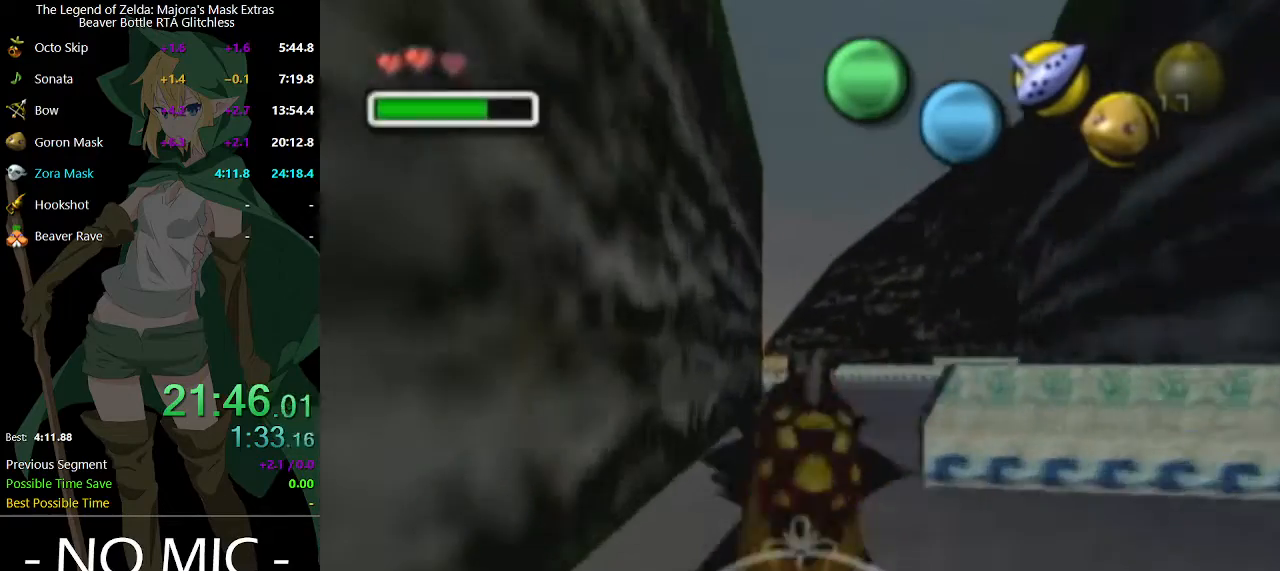
{"buttons": ["A"], "left_stick": "up", "right_stick": "center", "events": []}
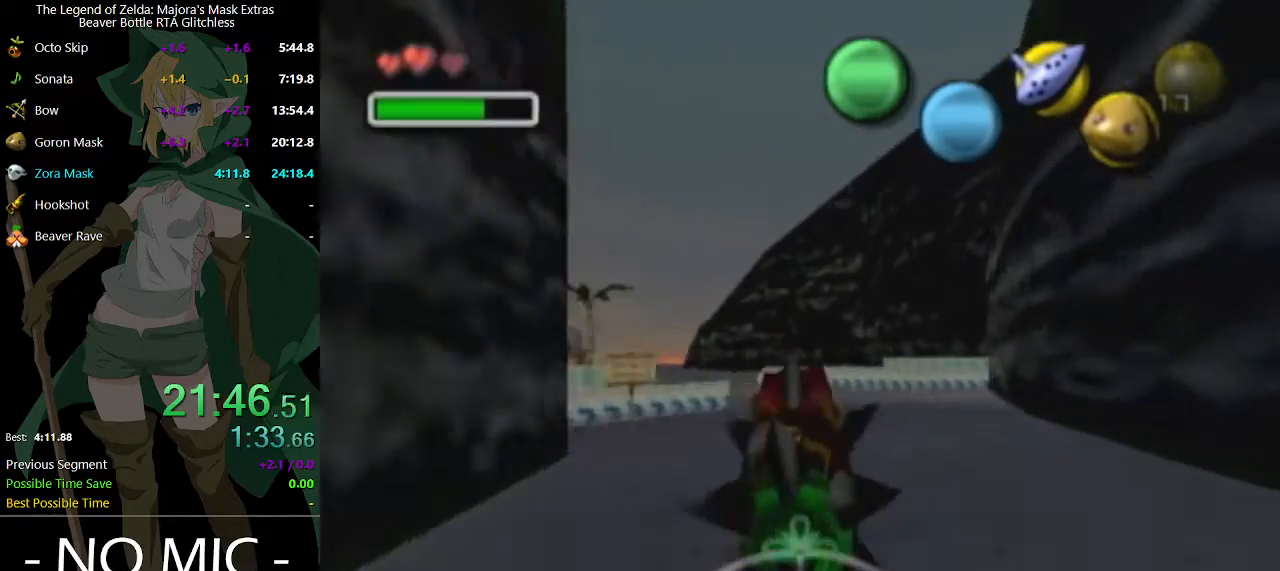
{"buttons": ["A"], "left_stick": "up", "right_stick": "center", "events": []}
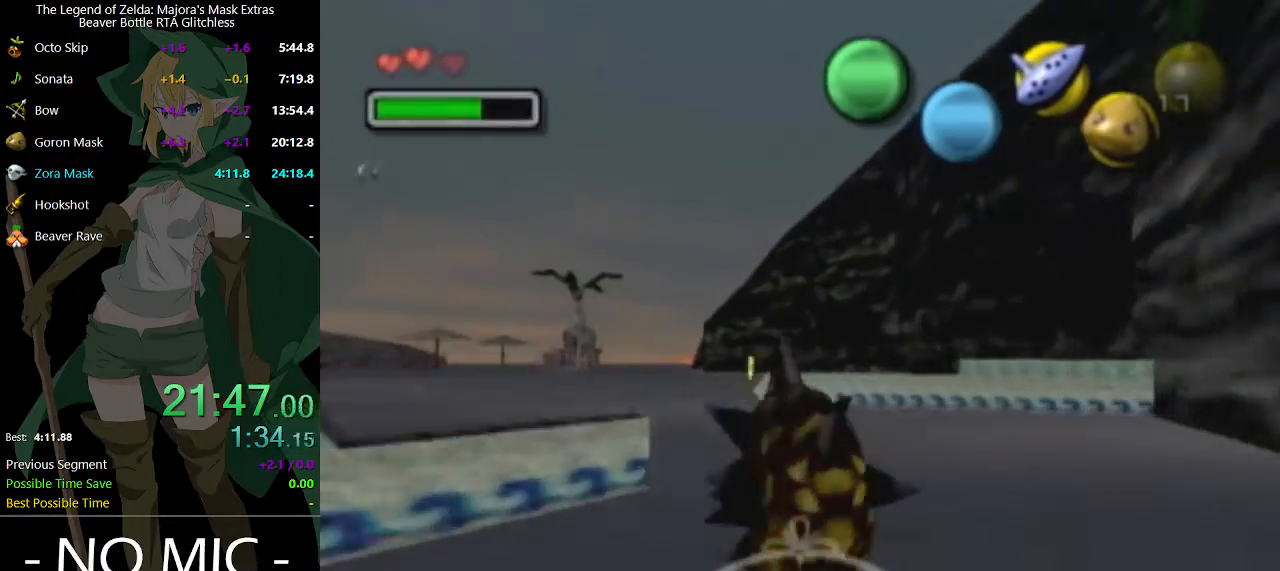
{"buttons": ["A"], "left_stick": "up", "right_stick": "center", "events": []}
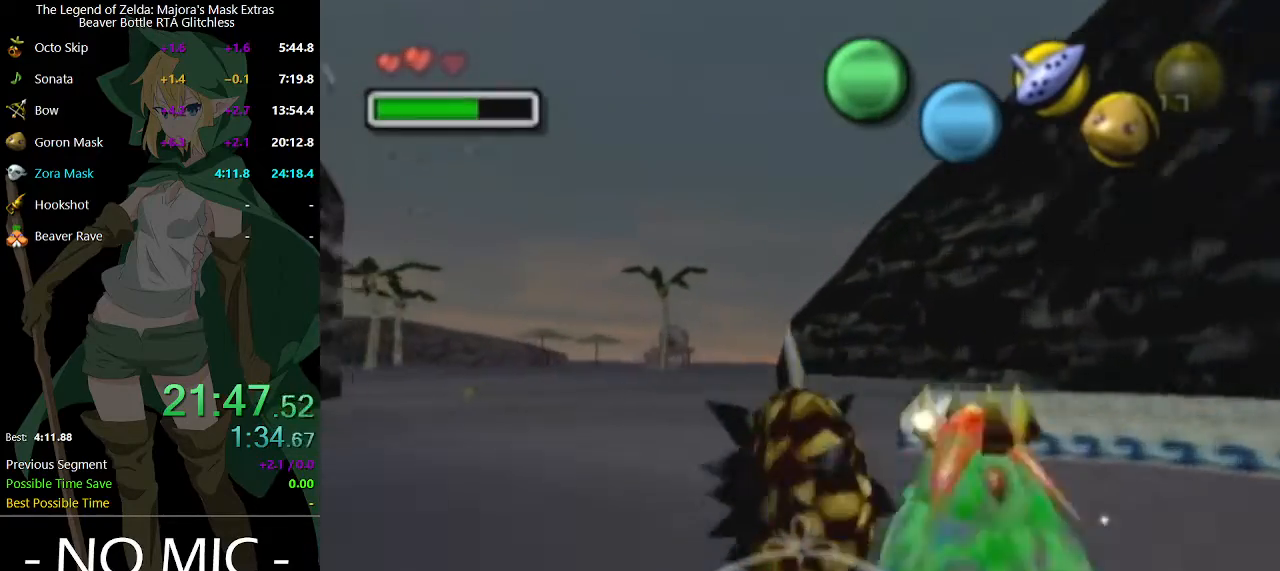
{"buttons": ["A"], "left_stick": "up", "right_stick": "center", "events": []}
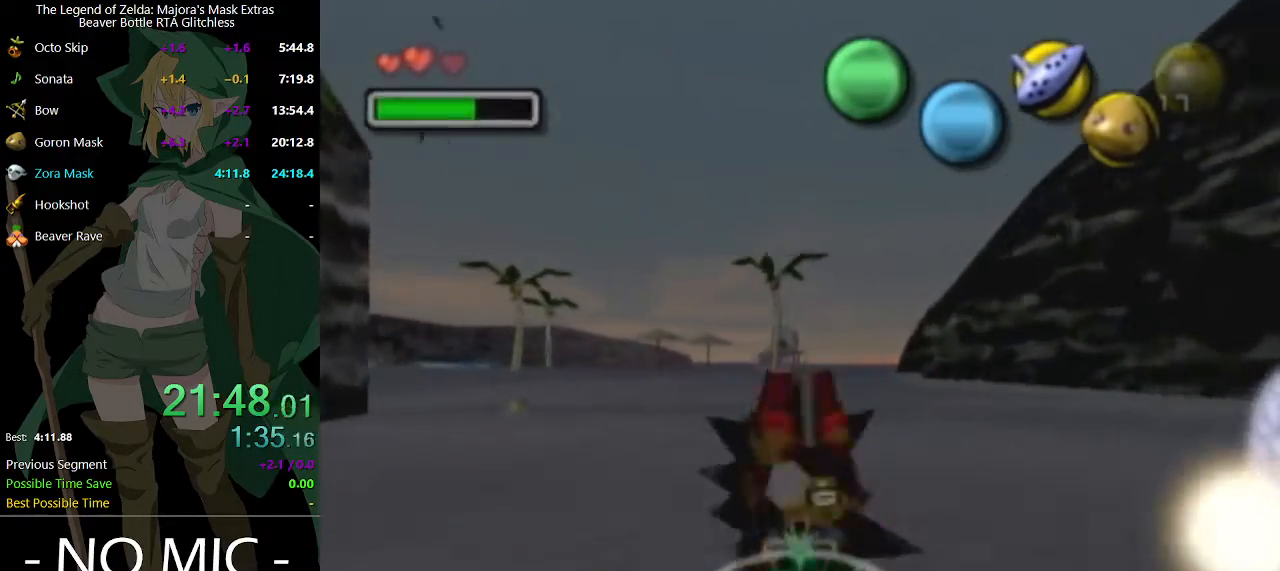
{"buttons": ["A"], "left_stick": "up", "right_stick": "center", "events": []}